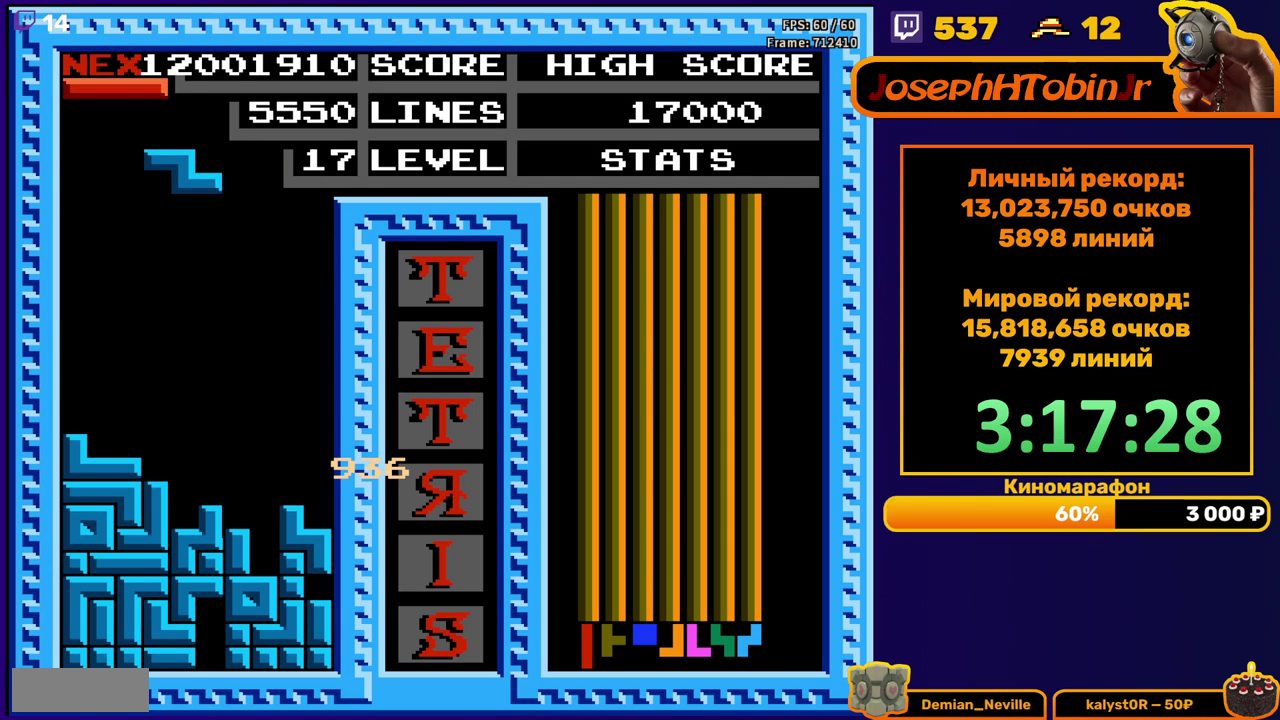
Gameplay with a controller (Nintendo layout); each line is a JSON object with the inputs held at the frame after it. "events" lists button and stick changes between this image and that frame as [ms after this image, input, new state], when the widget could be followed in between. Not read: L3 R3.
{"buttons": ["DPAD_DOWN"], "events": [[367, "DPAD_DOWN", "down"], [367, "DPAD_LEFT", "up"]]}
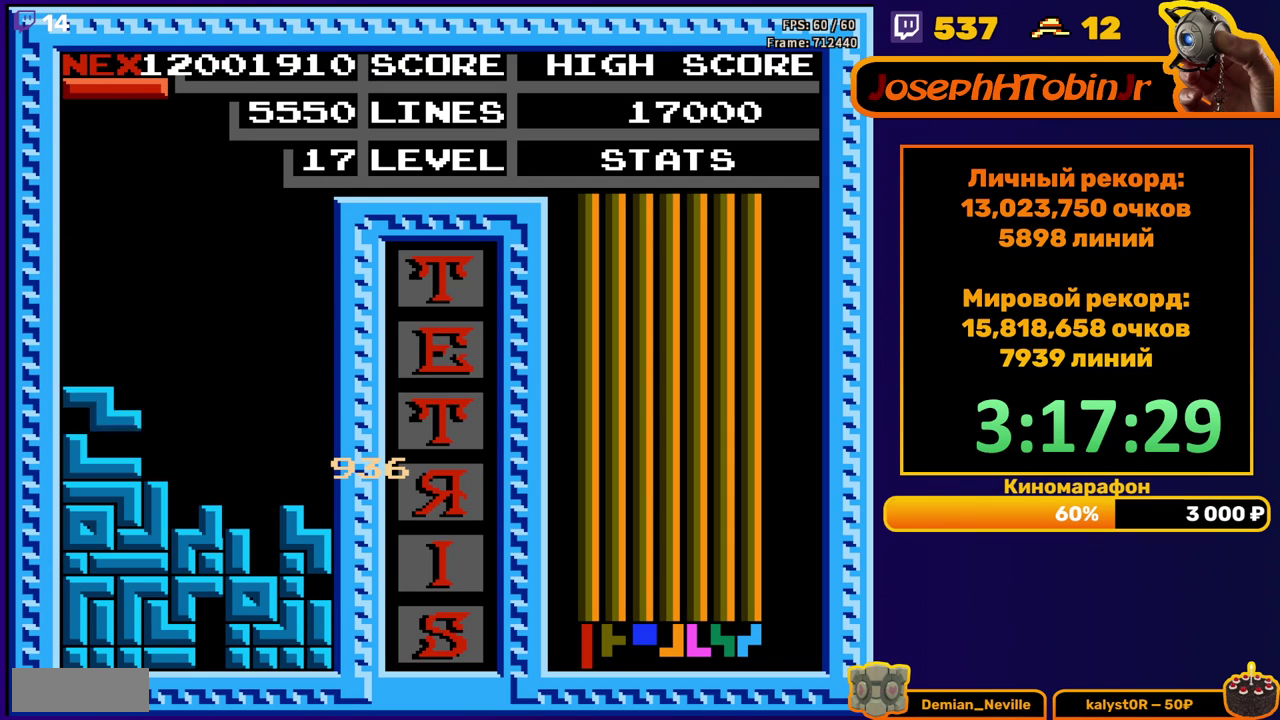
{"buttons": ["DPAD_DOWN"], "events": [[50, "DPAD_DOWN", "up"], [133, "A", "down"], [133, "DPAD_RIGHT", "down"], [200, "DPAD_RIGHT", "up"], [233, "A", "up"], [267, "DPAD_RIGHT", "down"], [350, "DPAD_RIGHT", "up"], [450, "DPAD_DOWN", "down"]]}
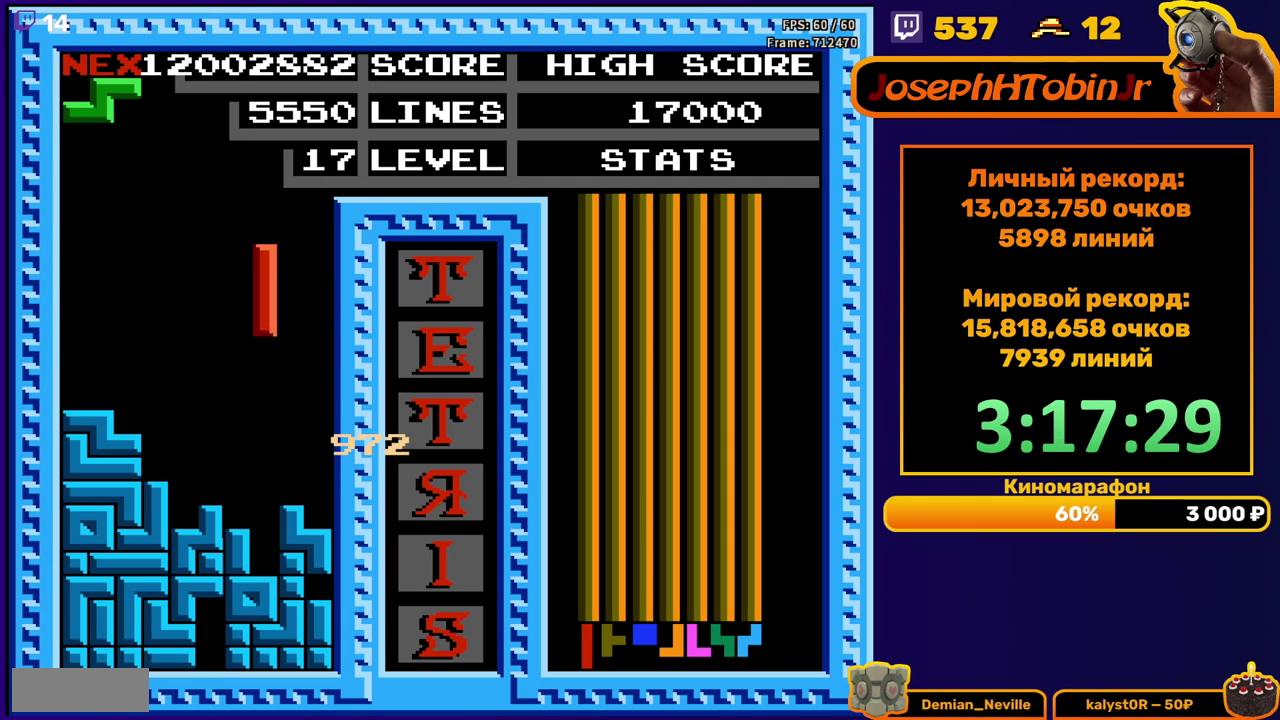
{"buttons": [], "events": [[317, "DPAD_DOWN", "up"]]}
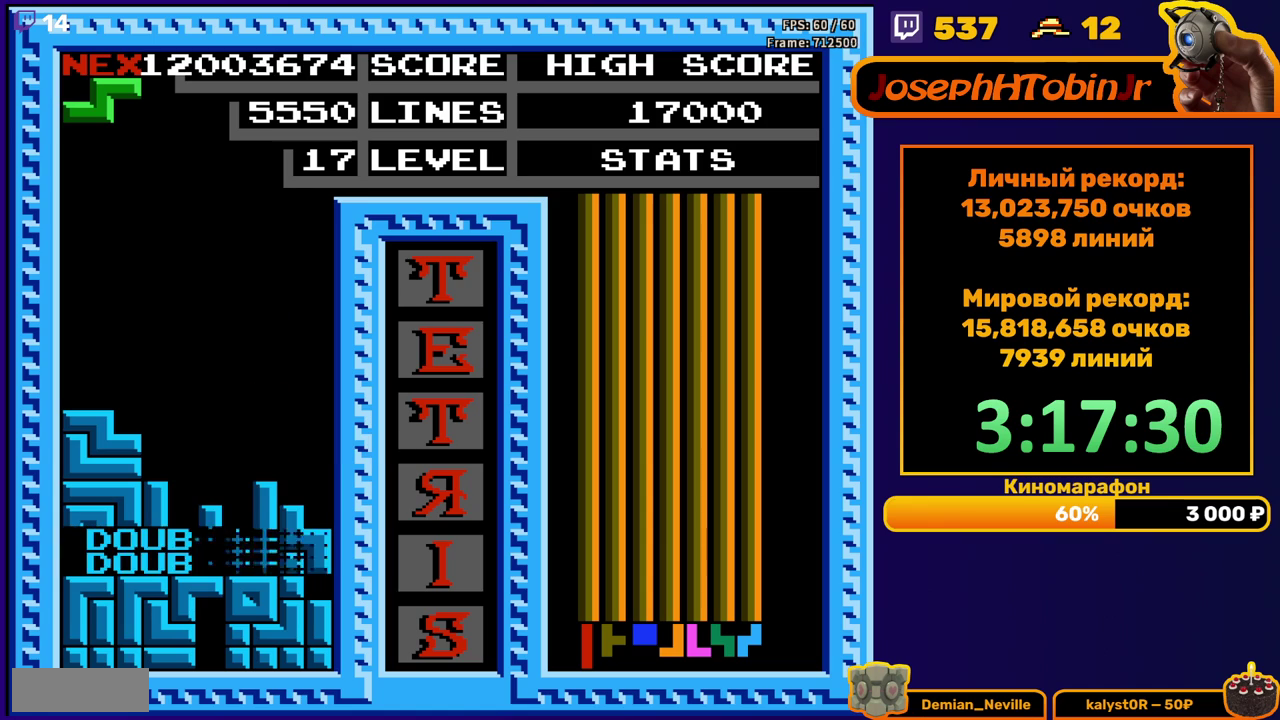
{"buttons": [], "events": [[267, "A", "down"], [350, "A", "up"], [383, "DPAD_RIGHT", "down"], [450, "DPAD_RIGHT", "up"]]}
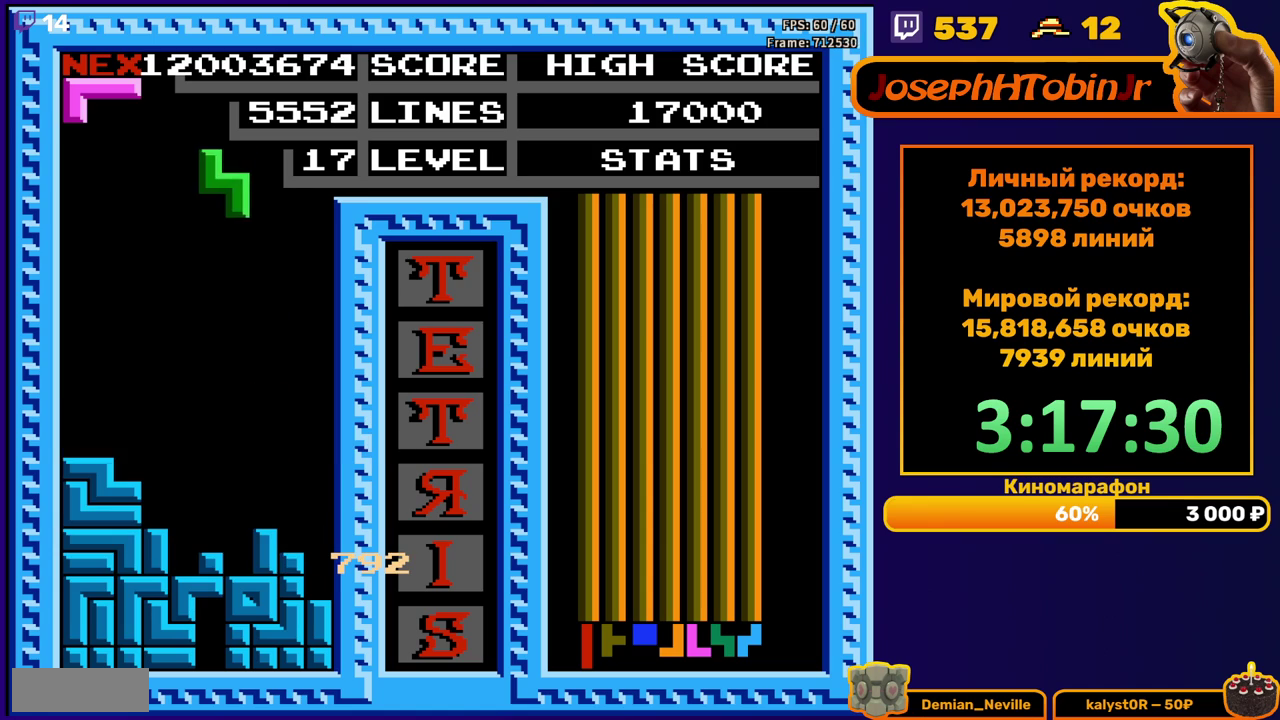
{"buttons": ["DPAD_RIGHT"], "events": [[100, "DPAD_DOWN", "down"], [400, "DPAD_DOWN", "up"], [500, "DPAD_RIGHT", "down"]]}
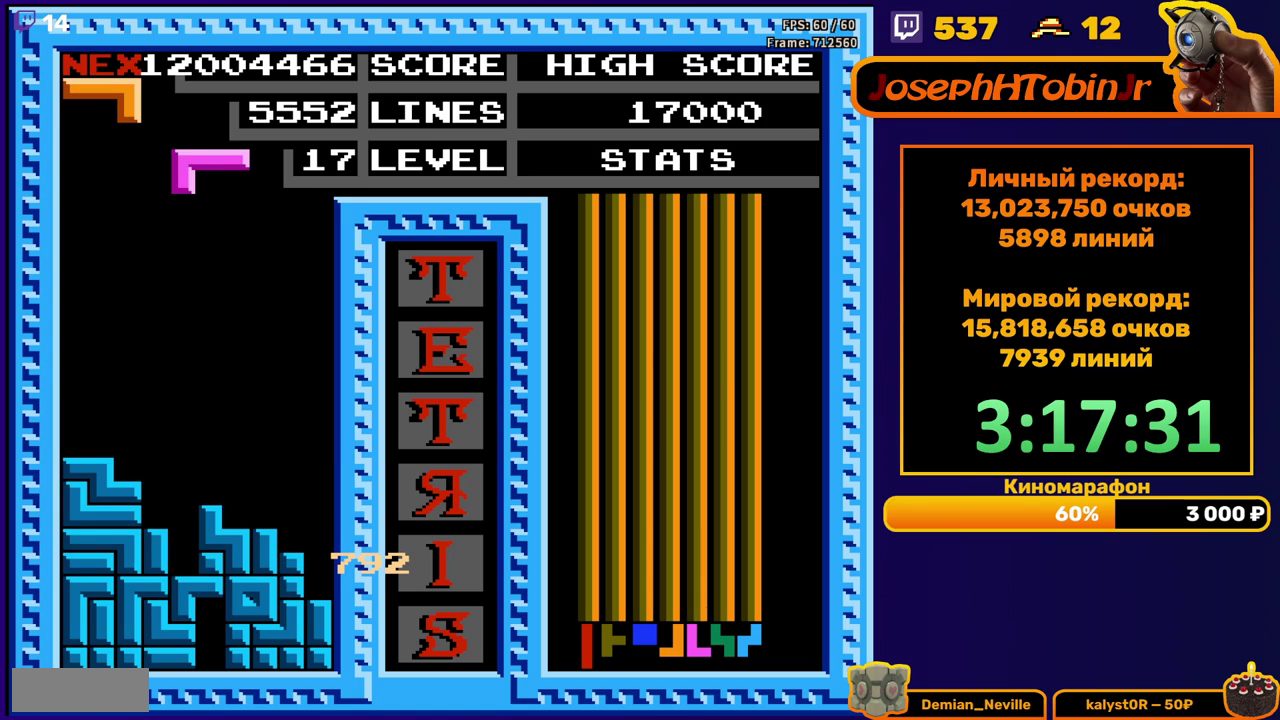
{"buttons": ["DPAD_DOWN"], "events": [[67, "A", "down"], [183, "A", "up"], [467, "DPAD_RIGHT", "up"], [483, "DPAD_DOWN", "down"]]}
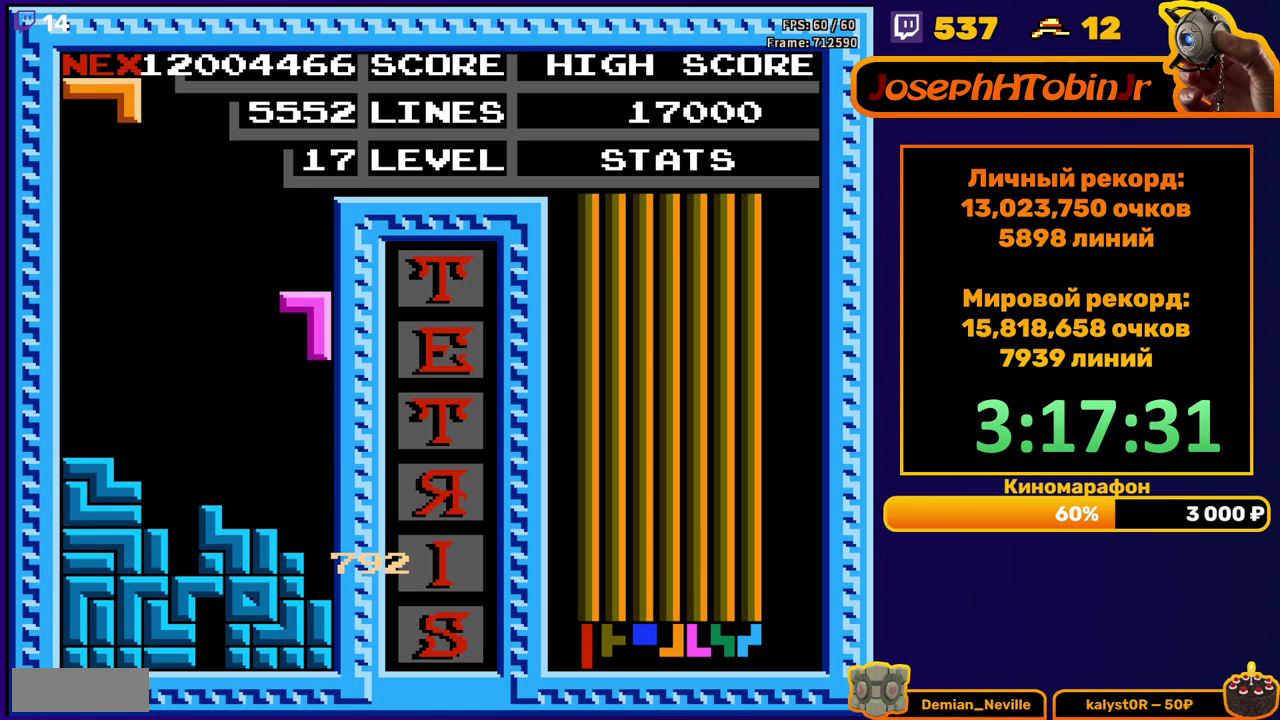
{"buttons": [], "events": [[267, "DPAD_DOWN", "up"]]}
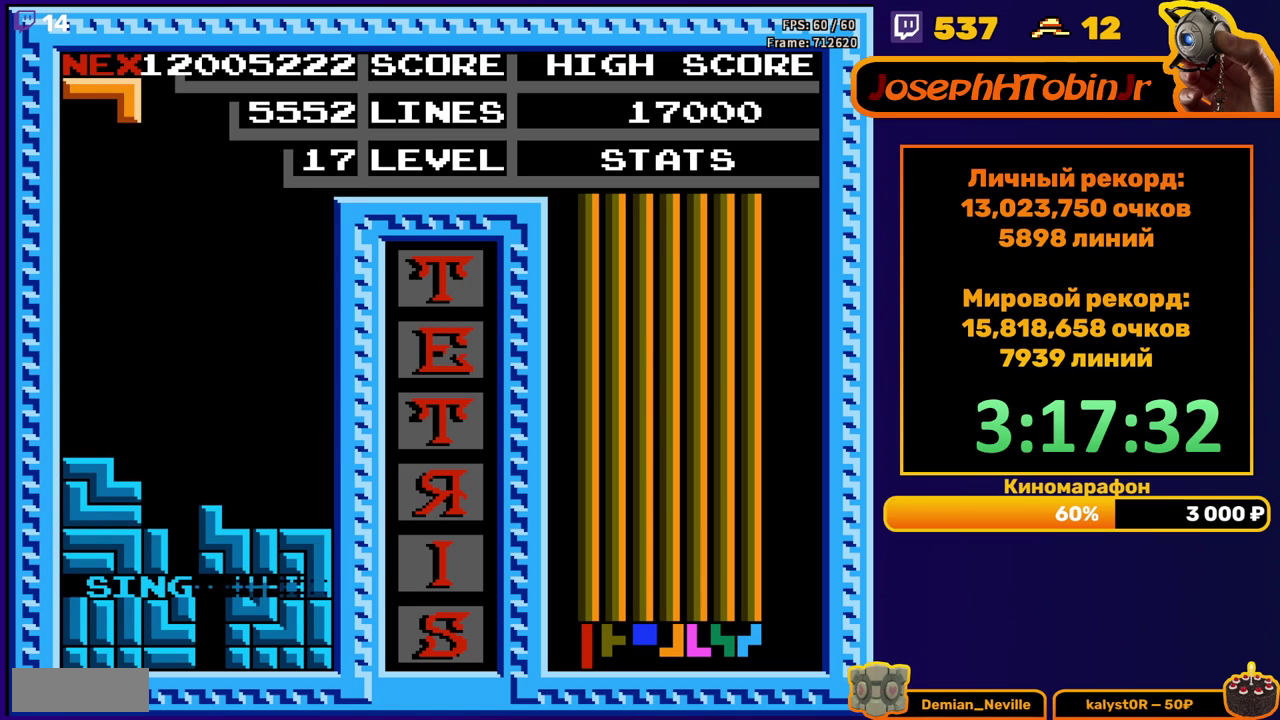
{"buttons": ["DPAD_RIGHT"], "events": [[267, "A", "down"], [267, "DPAD_RIGHT", "down"], [317, "A", "up"], [417, "A", "down"], [483, "A", "up"]]}
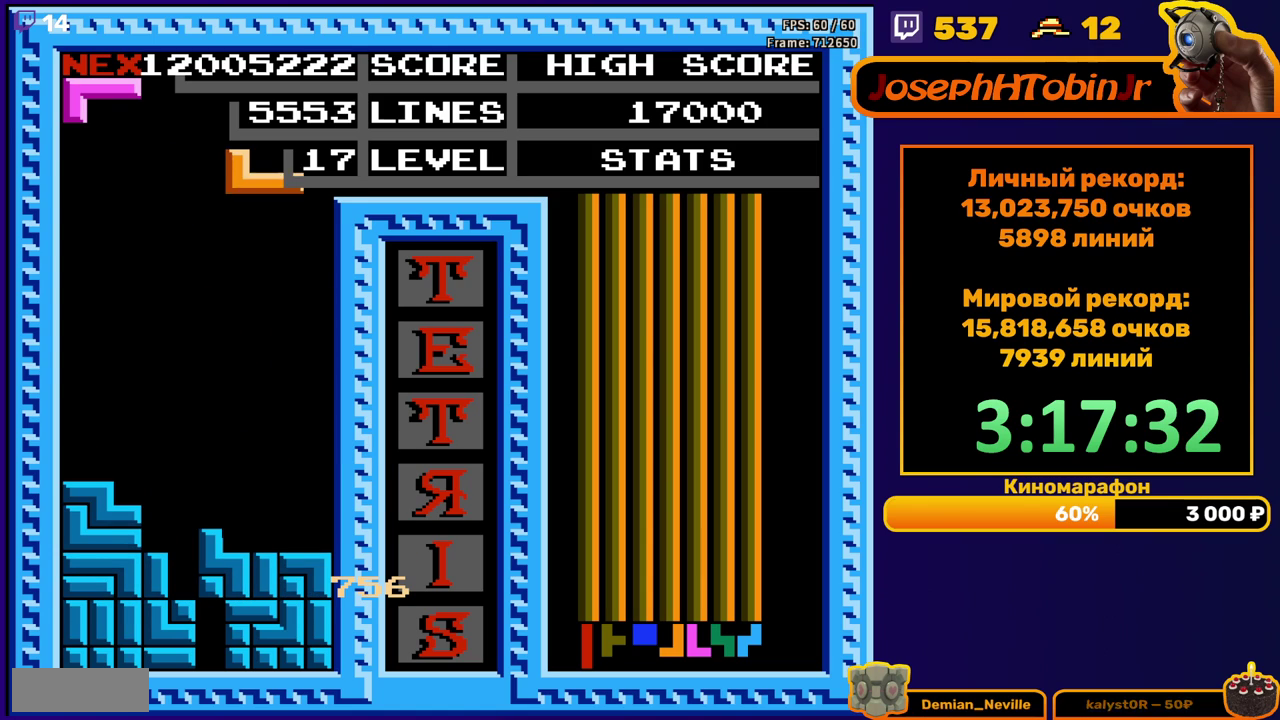
{"buttons": [], "events": [[183, "DPAD_RIGHT", "up"], [200, "DPAD_DOWN", "down"], [483, "DPAD_DOWN", "up"]]}
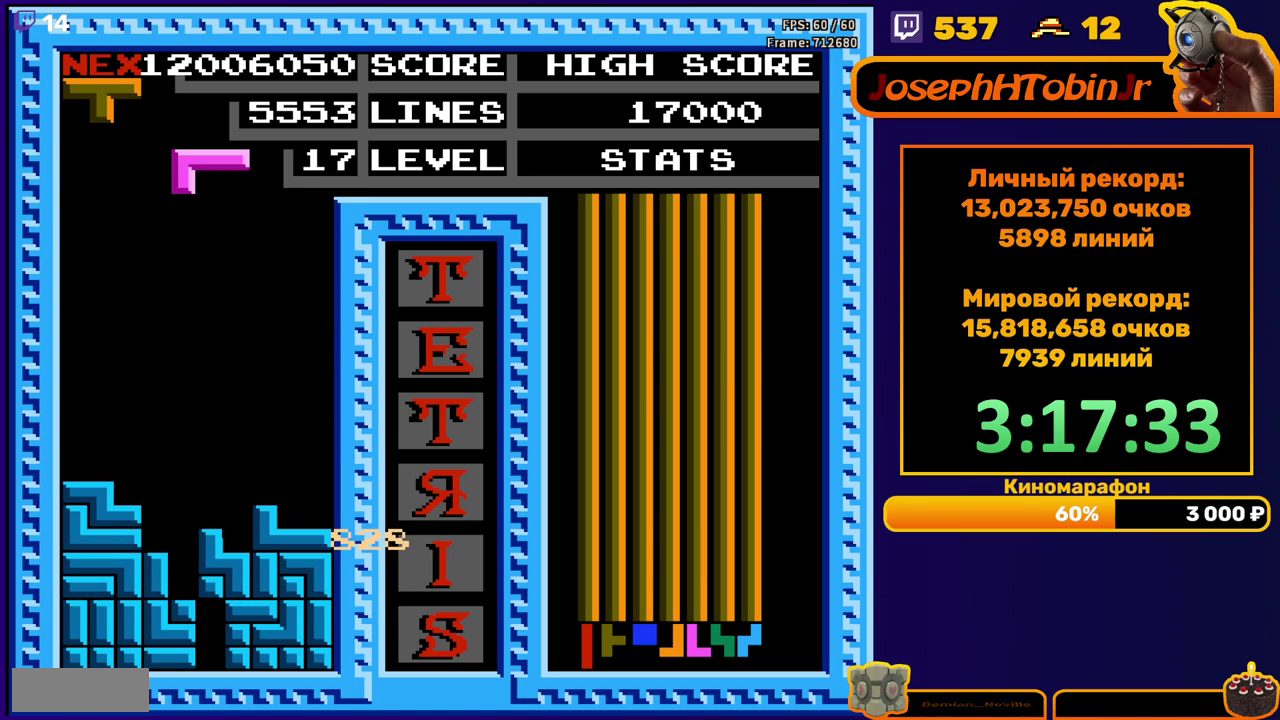
{"buttons": ["DPAD_DOWN"], "events": [[33, "DPAD_LEFT", "down"], [117, "DPAD_LEFT", "up"], [200, "DPAD_DOWN", "down"], [217, "A", "down"], [317, "A", "up"]]}
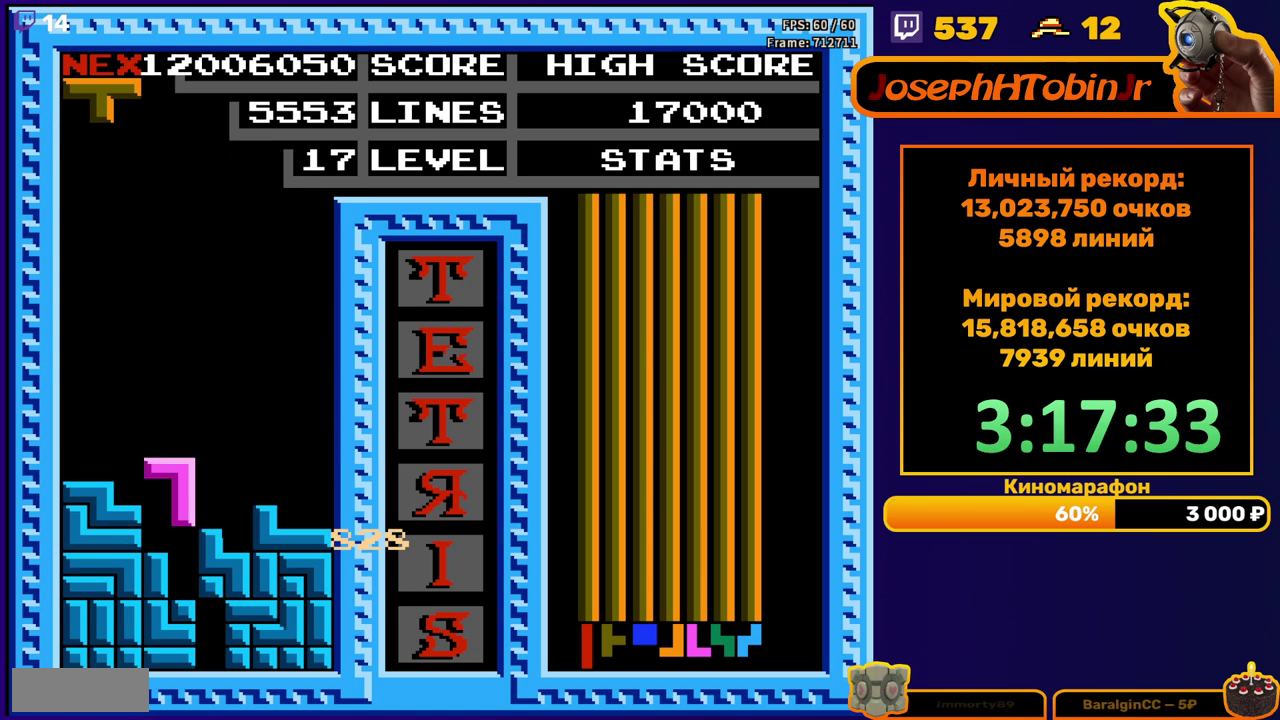
{"buttons": [], "events": [[150, "DPAD_DOWN", "up"]]}
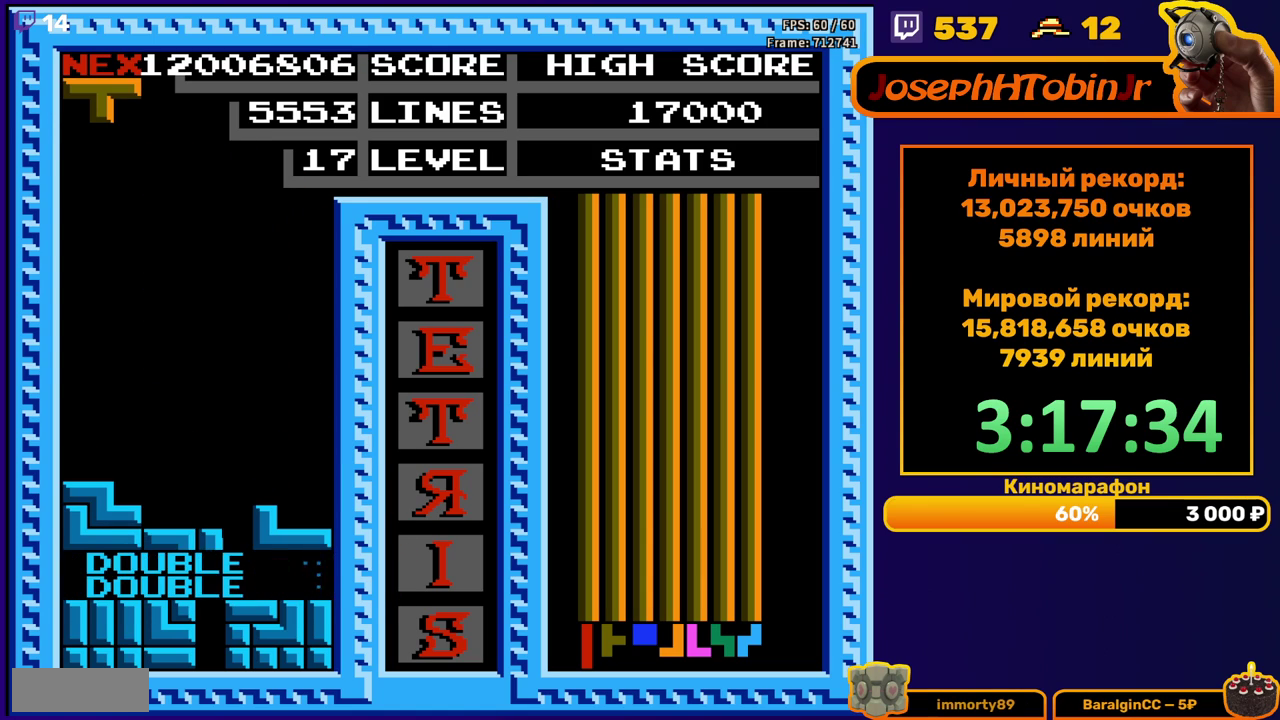
{"buttons": ["DPAD_DOWN"], "events": [[83, "DPAD_LEFT", "down"], [133, "A", "down"], [167, "DPAD_LEFT", "up"], [217, "A", "up"], [300, "A", "down"], [317, "DPAD_DOWN", "down"], [400, "A", "up"]]}
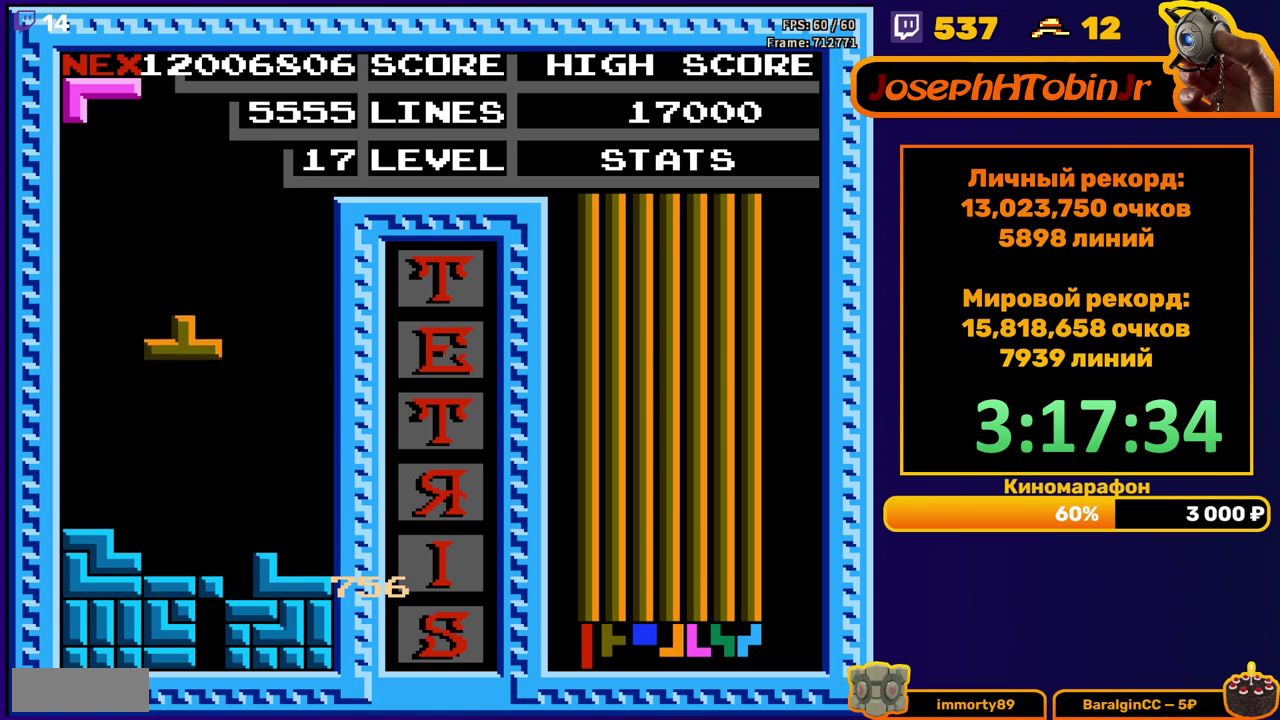
{"buttons": ["DPAD_RIGHT"], "events": [[217, "DPAD_DOWN", "up"], [267, "DPAD_RIGHT", "down"], [300, "B", "down"], [417, "B", "up"]]}
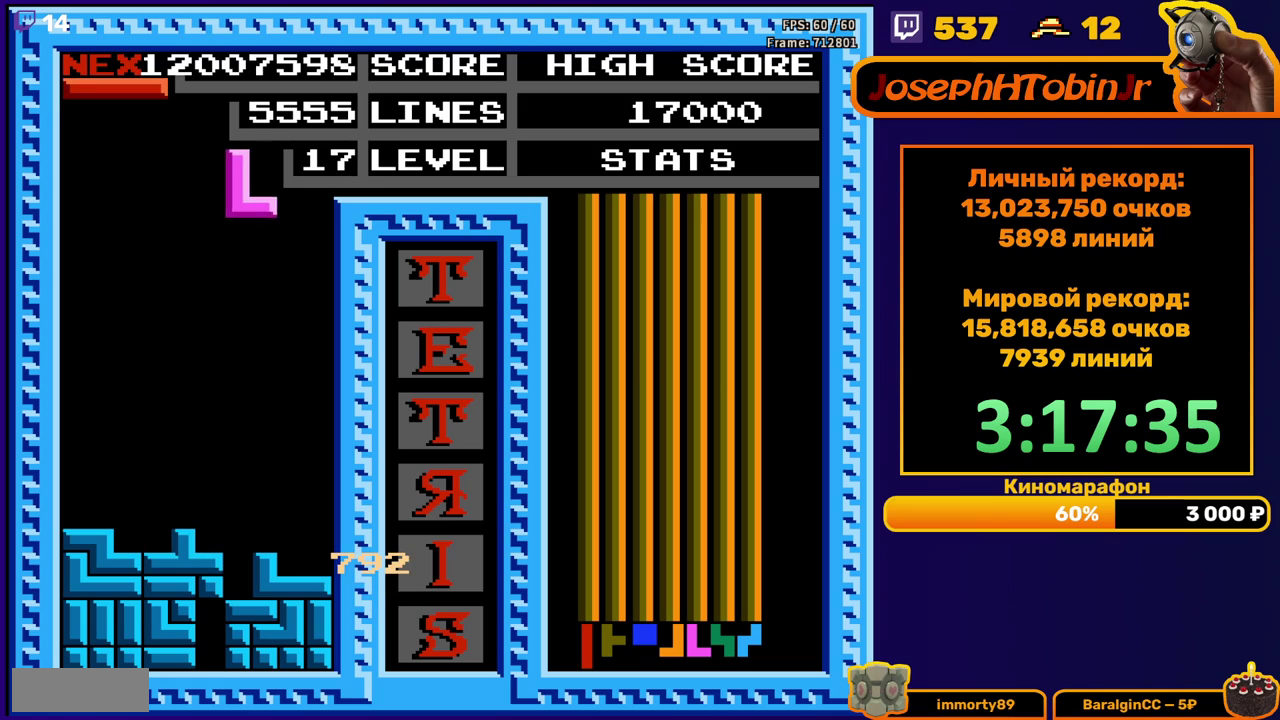
{"buttons": [], "events": [[217, "DPAD_RIGHT", "up"], [250, "DPAD_DOWN", "down"], [500, "DPAD_DOWN", "up"]]}
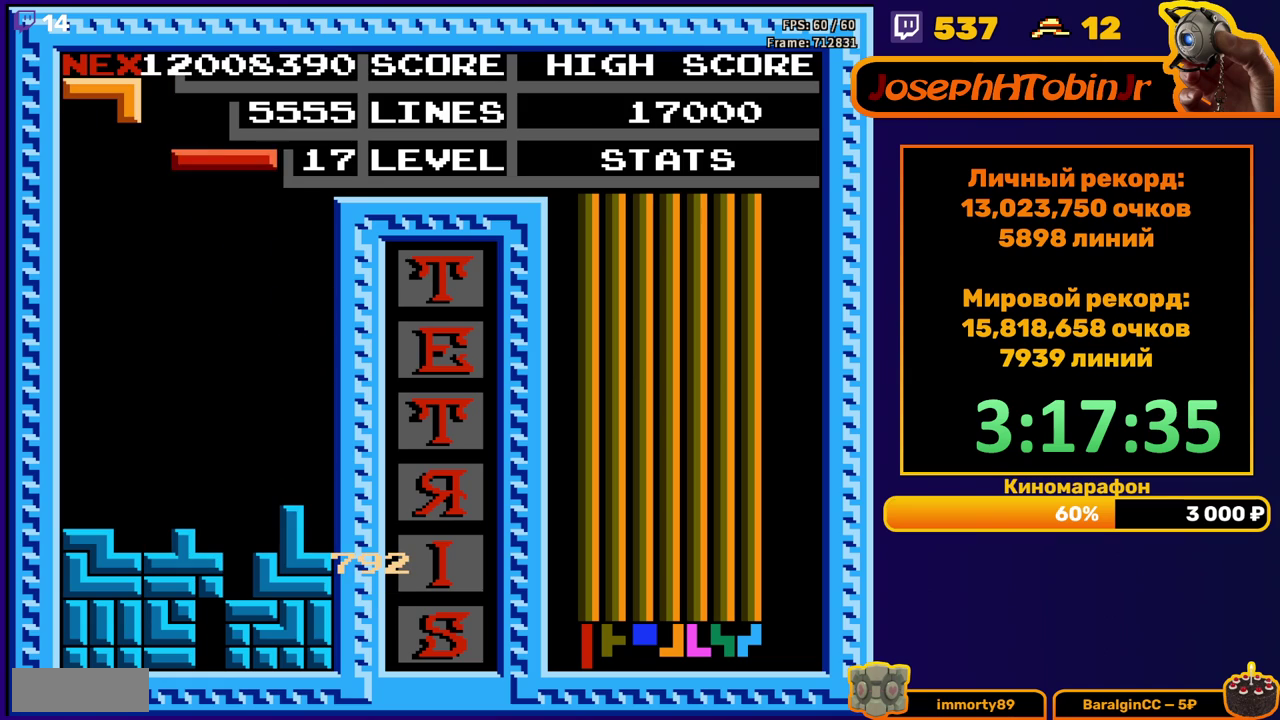
{"buttons": ["DPAD_DOWN"], "events": [[67, "DPAD_RIGHT", "down"], [133, "B", "down"], [150, "DPAD_RIGHT", "up"], [233, "DPAD_DOWN", "down"], [250, "B", "up"]]}
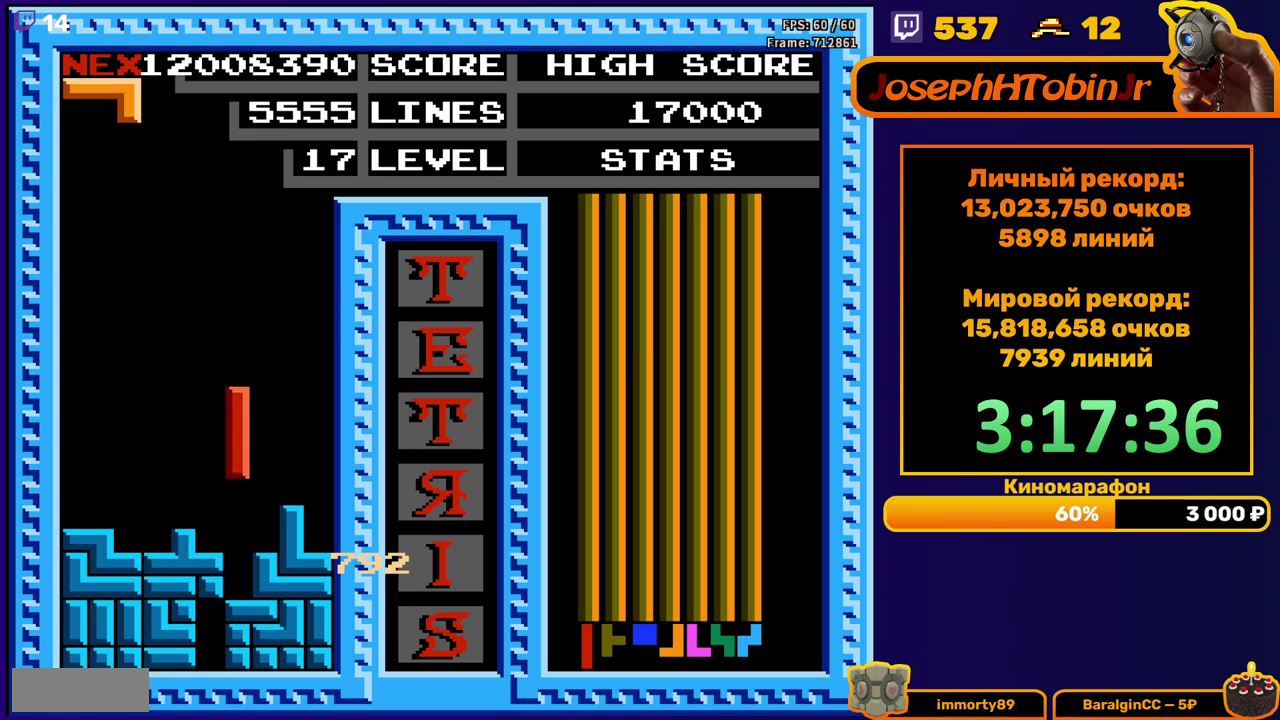
{"buttons": [], "events": [[167, "DPAD_DOWN", "up"]]}
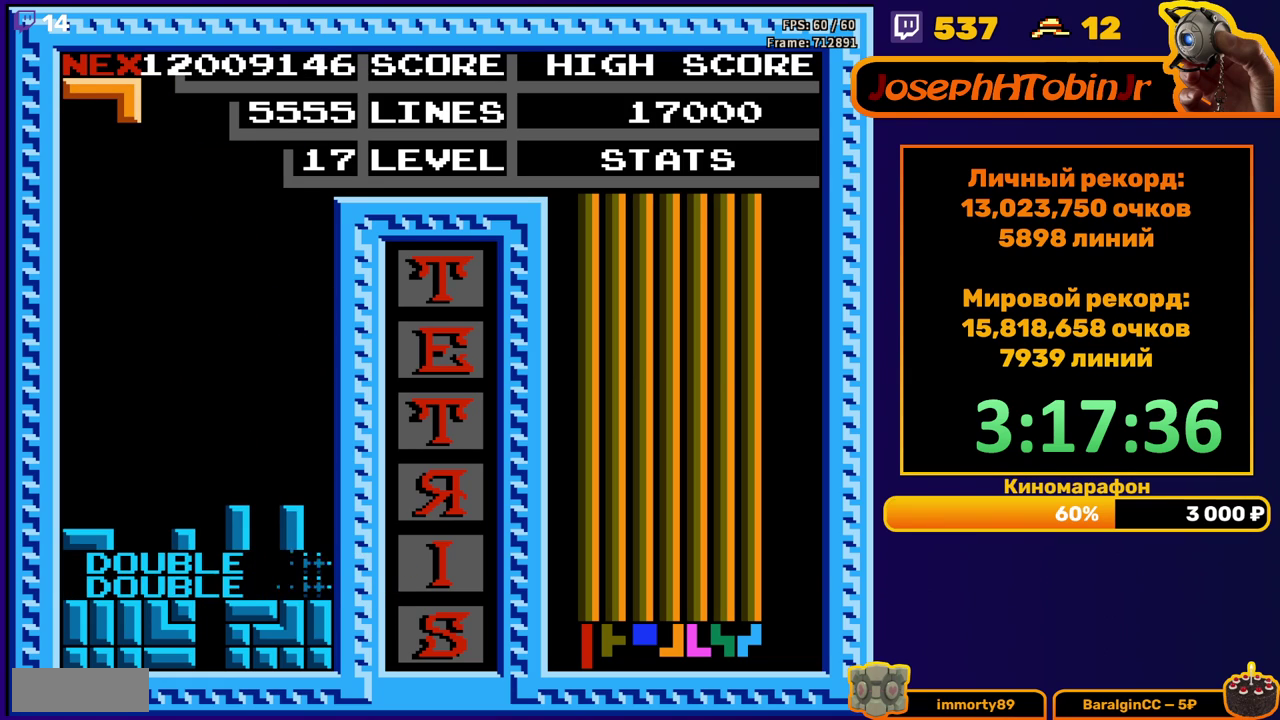
{"buttons": ["DPAD_LEFT"], "events": [[117, "DPAD_LEFT", "down"]]}
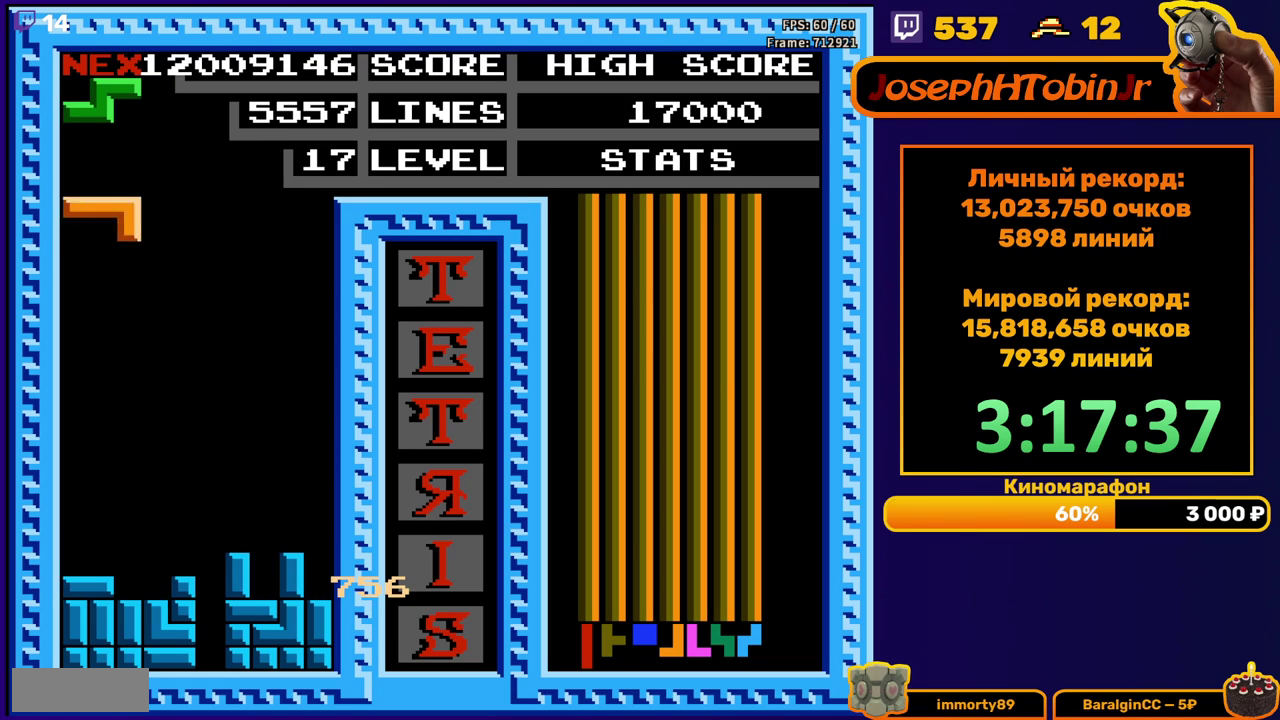
{"buttons": [], "events": [[67, "DPAD_LEFT", "up"], [83, "DPAD_DOWN", "down"], [383, "DPAD_DOWN", "up"]]}
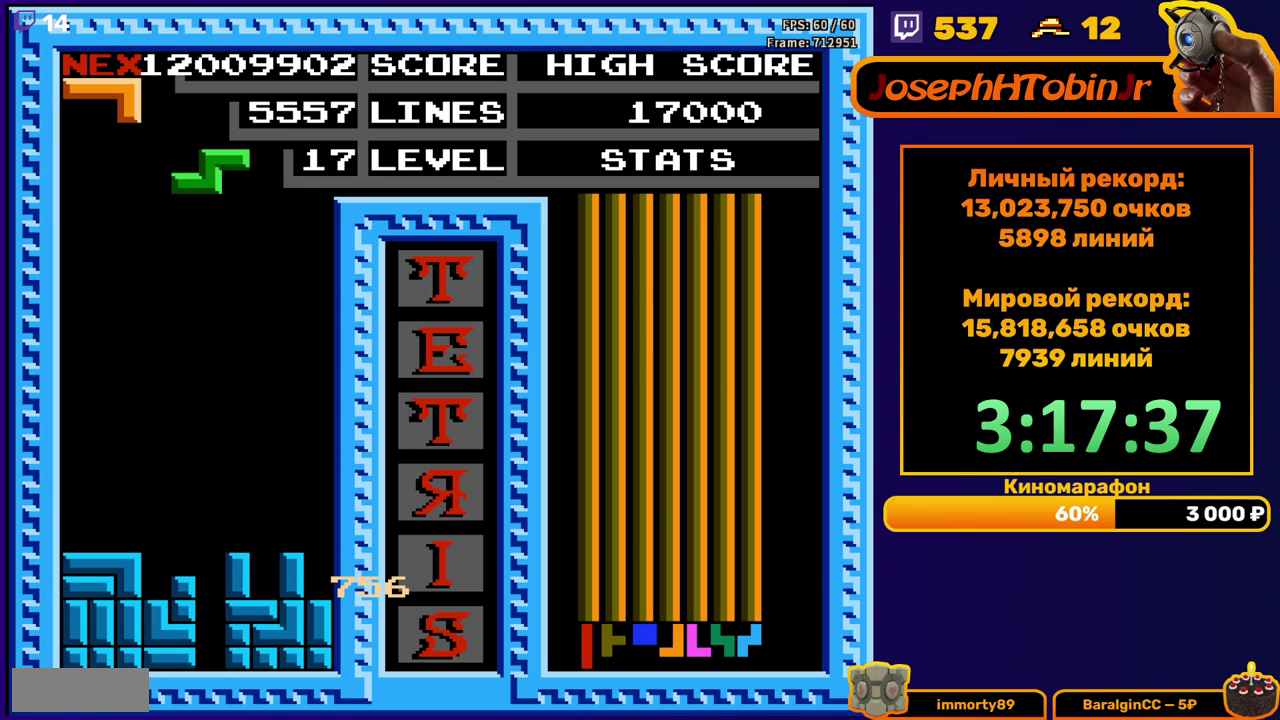
{"buttons": ["DPAD_DOWN"], "events": [[250, "A", "down"], [317, "DPAD_DOWN", "down"], [350, "A", "up"]]}
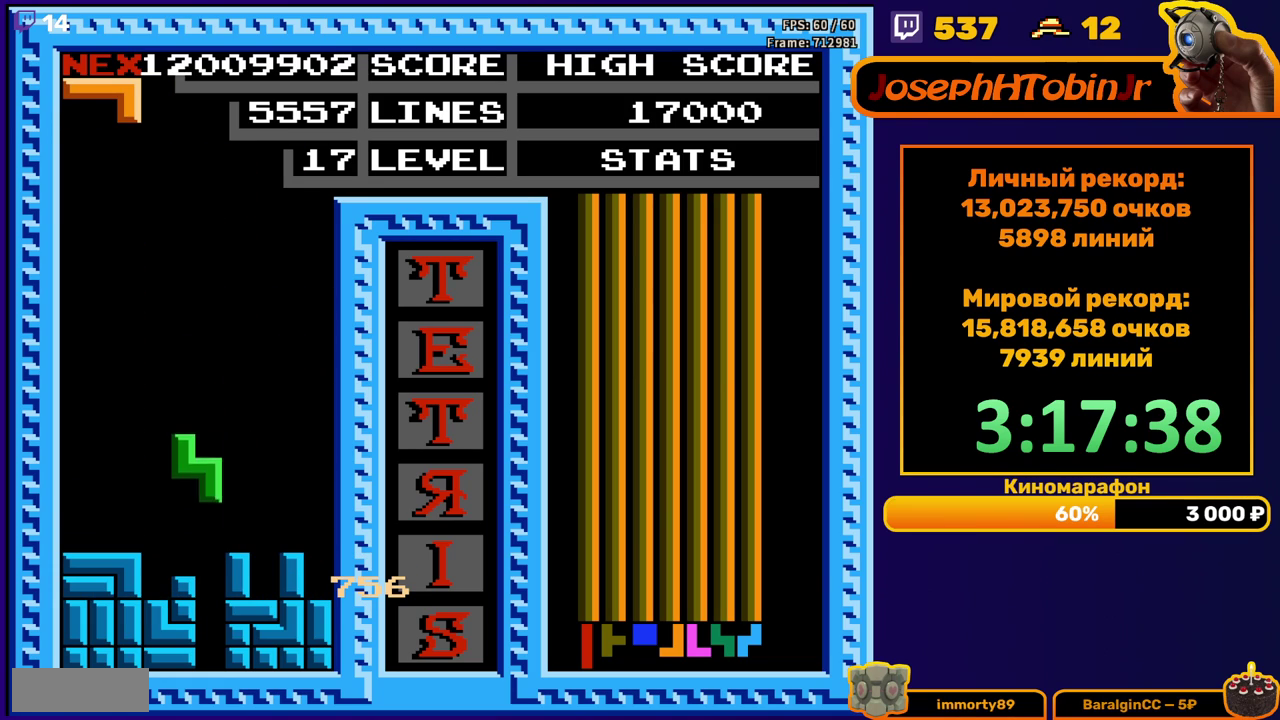
{"buttons": [], "events": [[117, "DPAD_DOWN", "up"], [183, "DPAD_RIGHT", "down"], [267, "B", "down"], [367, "B", "up"], [500, "DPAD_RIGHT", "up"]]}
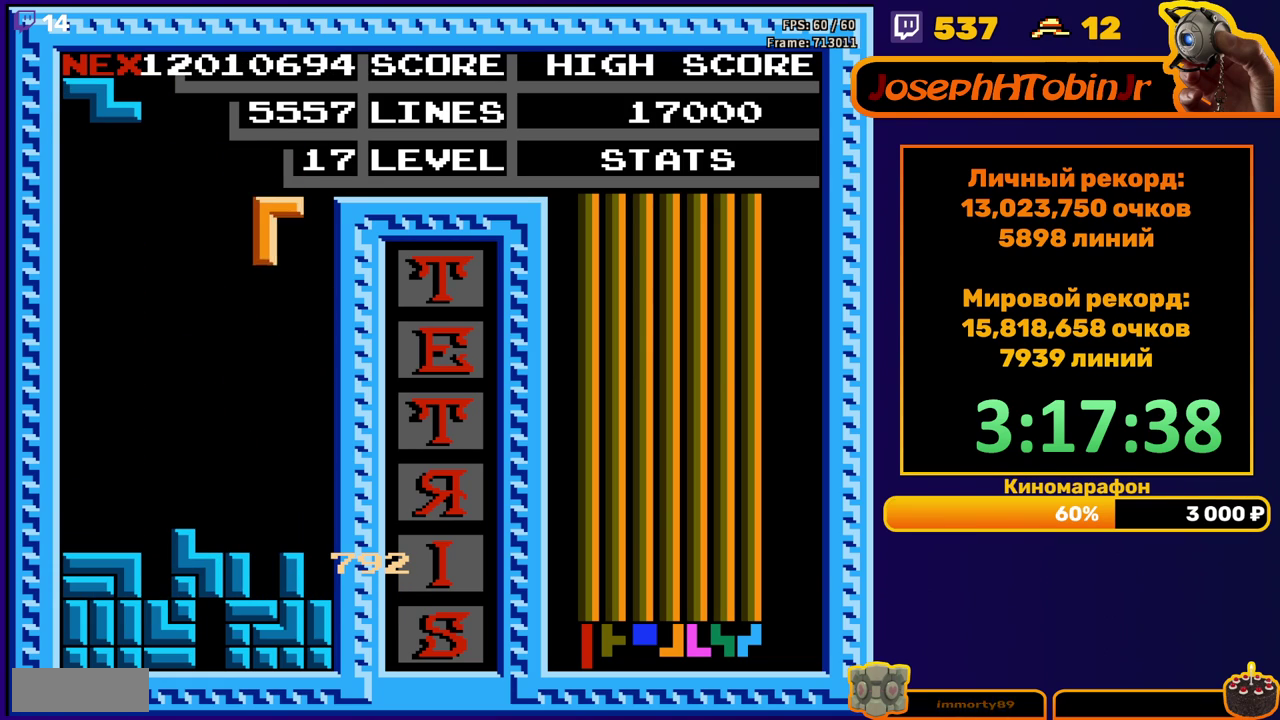
{"buttons": [], "events": [[133, "DPAD_DOWN", "down"], [417, "DPAD_DOWN", "up"]]}
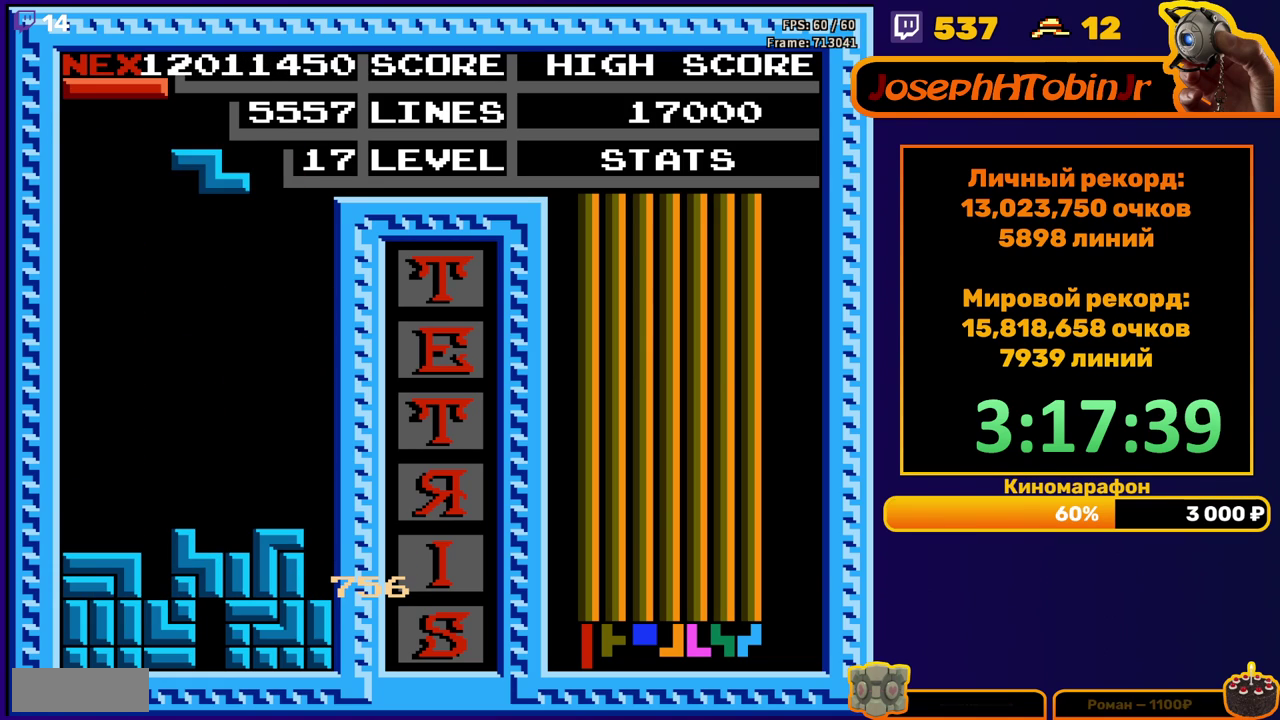
{"buttons": ["DPAD_RIGHT"], "events": [[33, "DPAD_DOWN", "down"], [417, "DPAD_DOWN", "up"], [483, "DPAD_RIGHT", "down"]]}
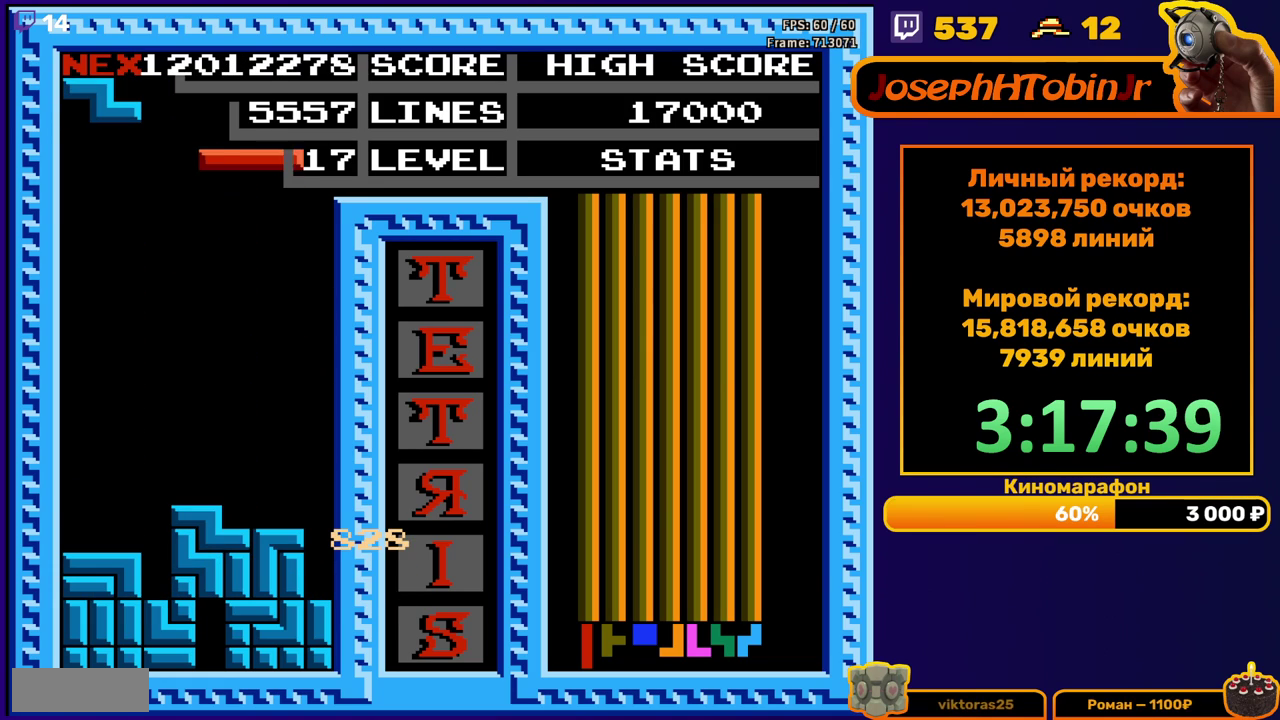
{"buttons": ["DPAD_DOWN"], "events": [[33, "B", "down"], [117, "B", "up"], [467, "DPAD_RIGHT", "up"], [483, "DPAD_DOWN", "down"]]}
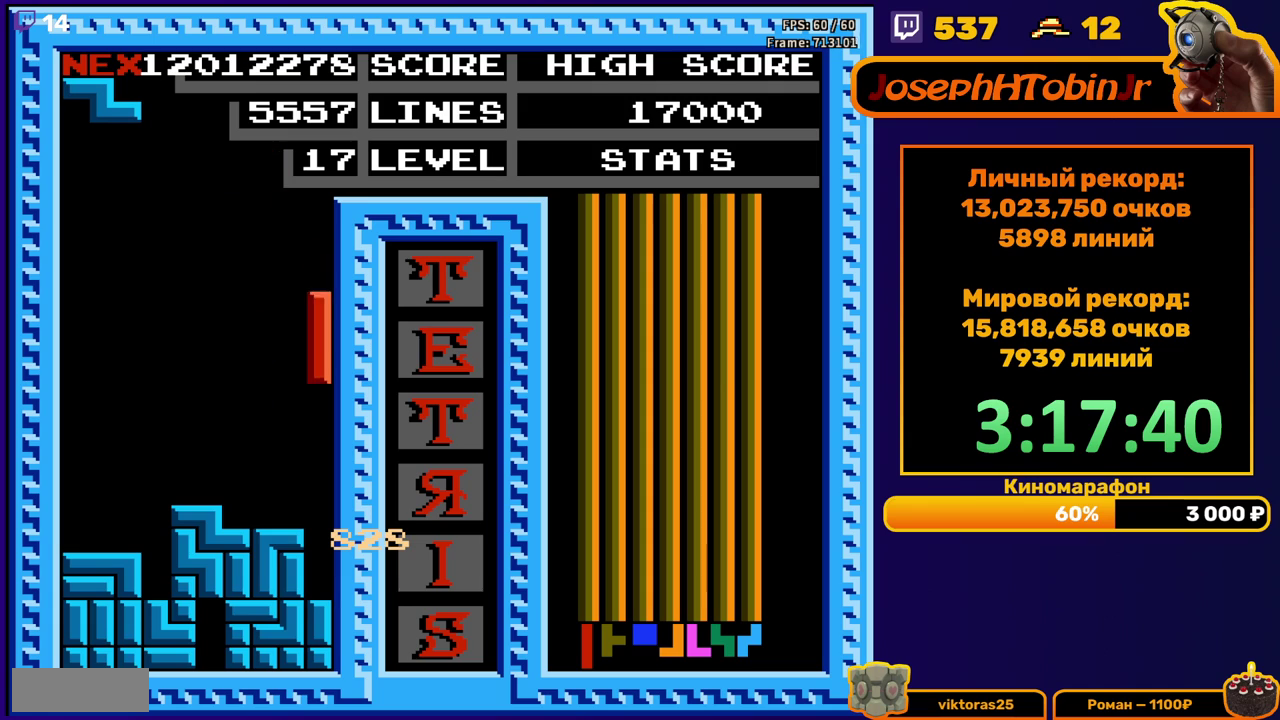
{"buttons": ["DPAD_RIGHT"], "events": [[233, "DPAD_DOWN", "up"], [300, "DPAD_RIGHT", "down"], [350, "A", "down"], [483, "A", "up"]]}
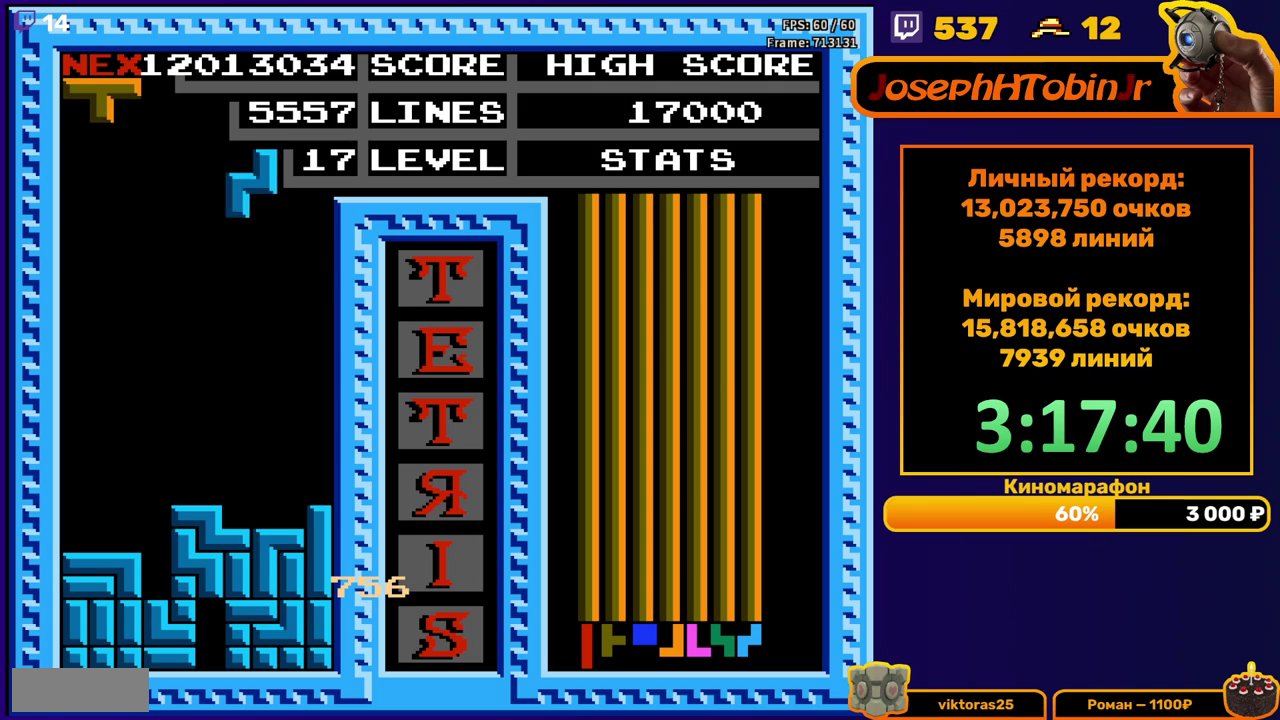
{"buttons": ["DPAD_DOWN"], "events": [[283, "DPAD_RIGHT", "up"], [317, "DPAD_DOWN", "down"]]}
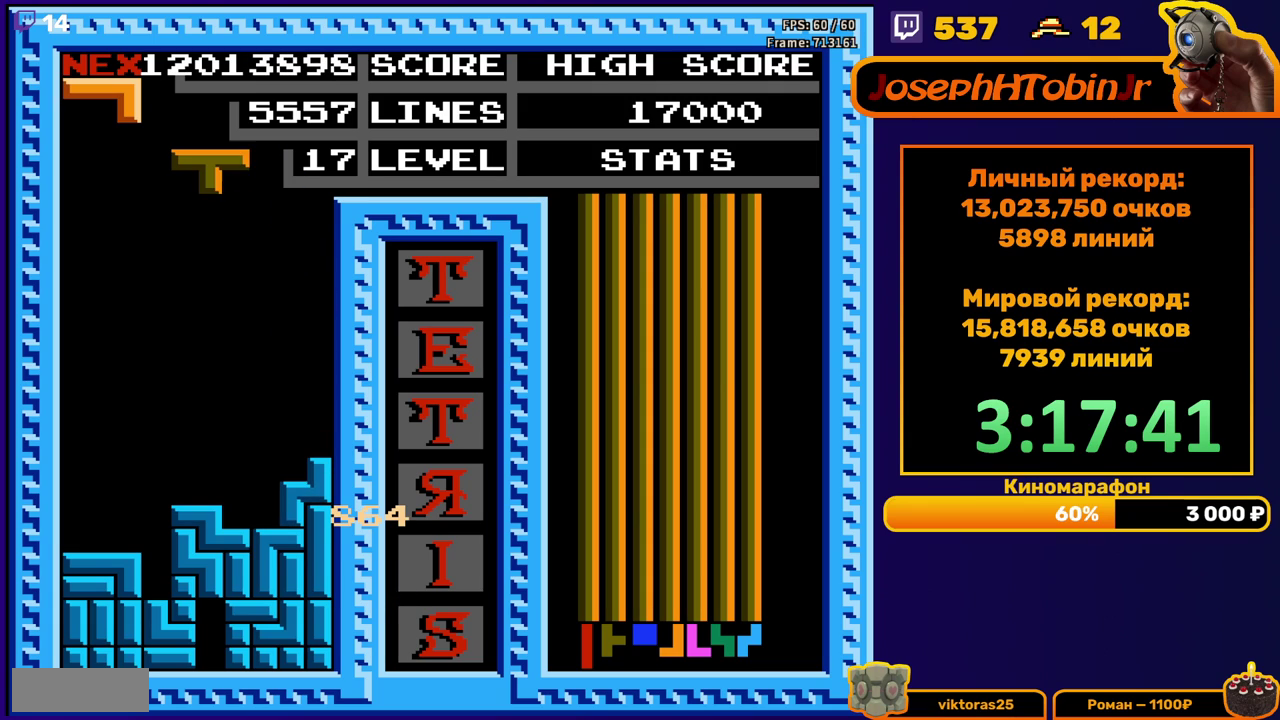
{"buttons": ["DPAD_LEFT"], "events": [[17, "DPAD_DOWN", "up"], [100, "DPAD_LEFT", "down"], [183, "A", "down"], [267, "A", "up"], [333, "A", "down"], [433, "A", "up"]]}
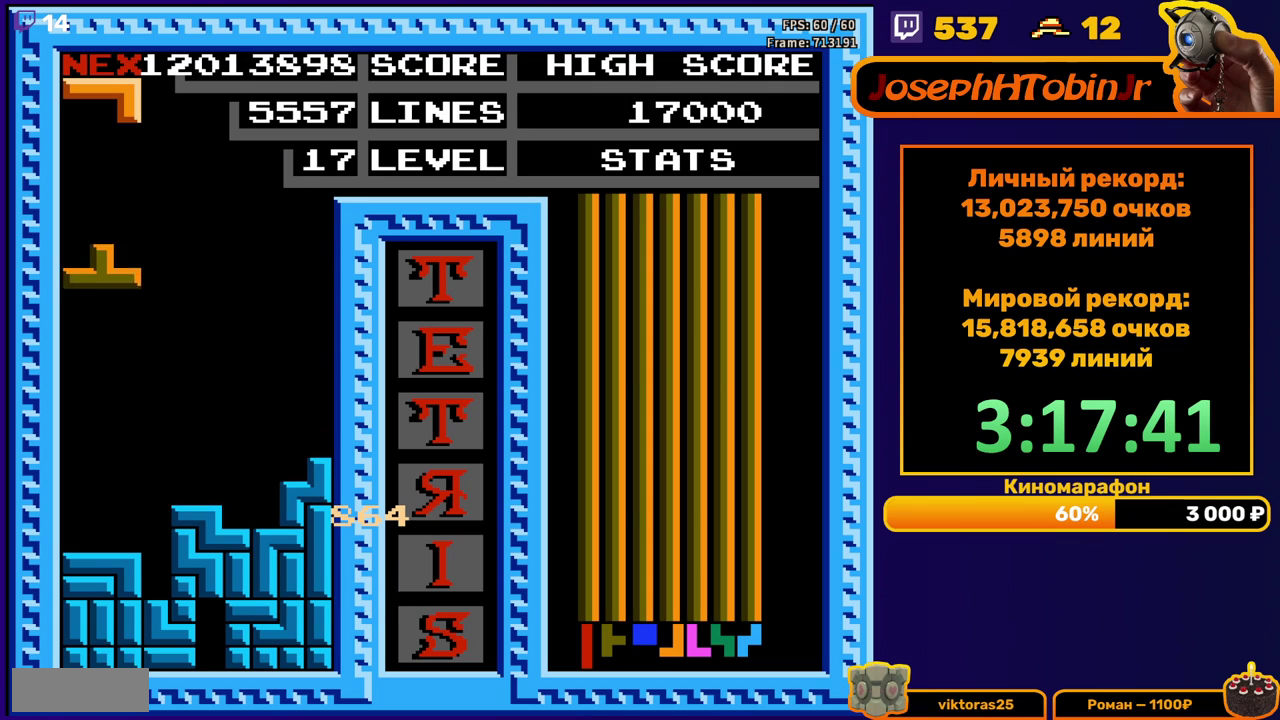
{"buttons": ["A"], "events": [[83, "DPAD_DOWN", "down"], [83, "DPAD_LEFT", "up"], [300, "DPAD_DOWN", "up"], [383, "DPAD_RIGHT", "down"], [467, "A", "down"], [467, "DPAD_RIGHT", "up"]]}
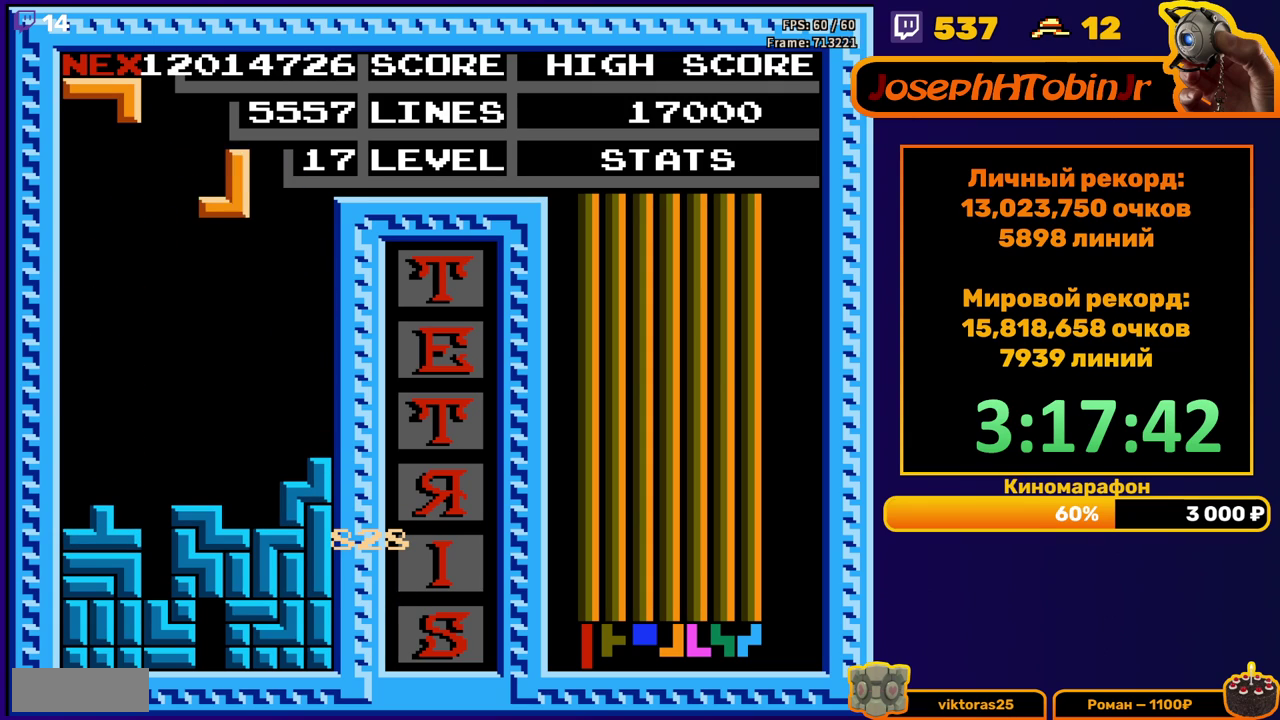
{"buttons": ["DPAD_DOWN"], "events": [[17, "DPAD_RIGHT", "down"], [50, "A", "up"], [117, "DPAD_RIGHT", "up"], [267, "DPAD_DOWN", "down"]]}
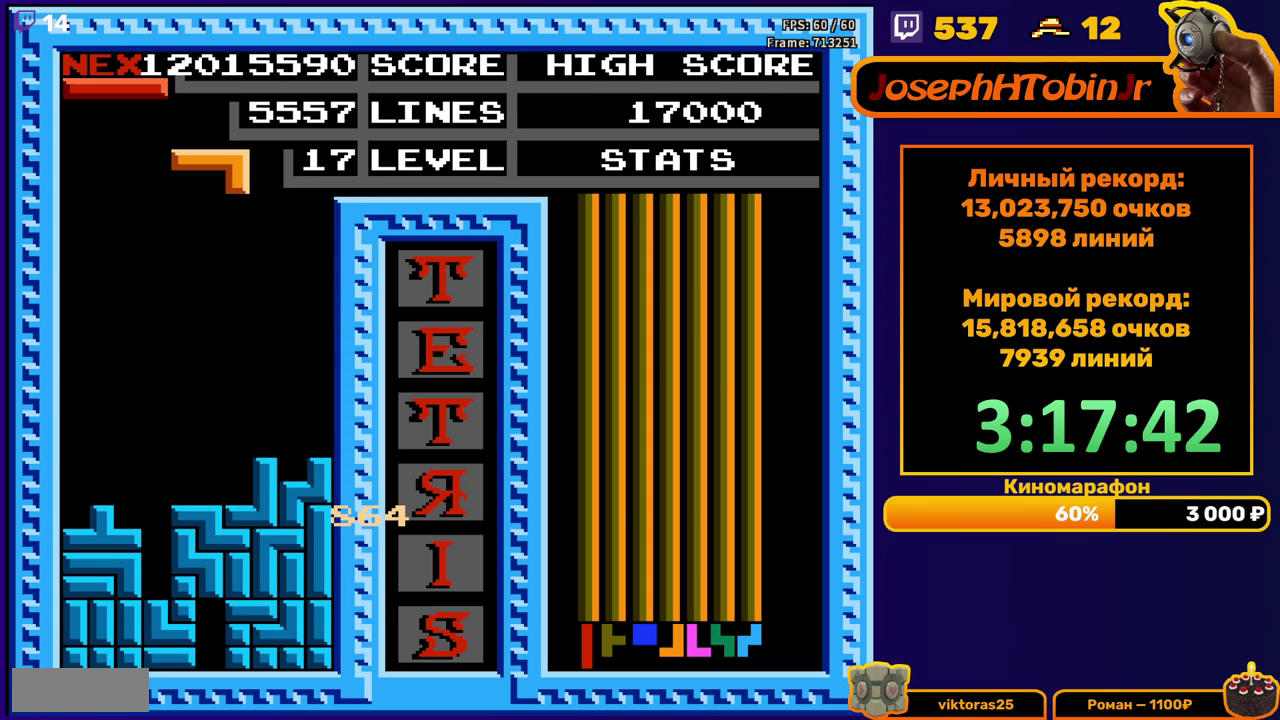
{"buttons": ["DPAD_DOWN"], "events": [[17, "DPAD_DOWN", "up"], [150, "A", "down"], [200, "A", "up"], [283, "A", "down"], [367, "A", "up"], [400, "DPAD_DOWN", "down"]]}
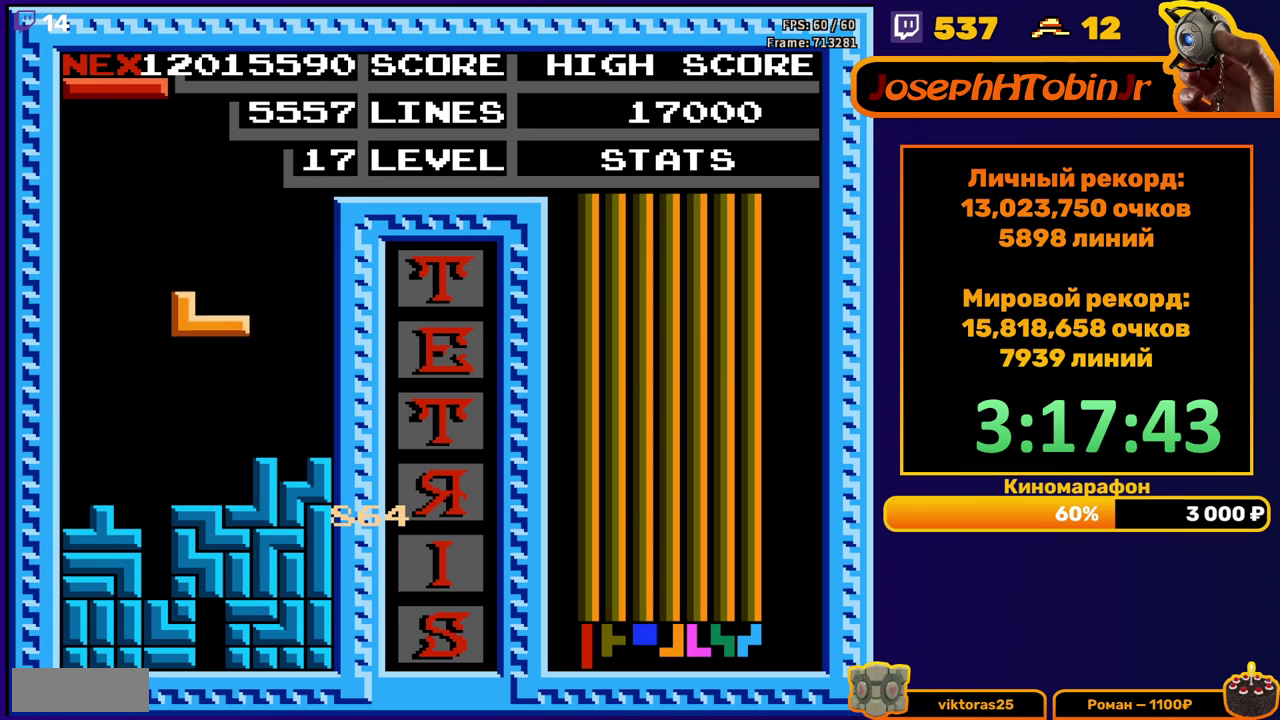
{"buttons": [], "events": [[167, "DPAD_DOWN", "up"], [250, "B", "down"], [250, "DPAD_LEFT", "down"], [317, "DPAD_LEFT", "up"], [333, "B", "up"], [367, "DPAD_LEFT", "down"], [450, "DPAD_LEFT", "up"]]}
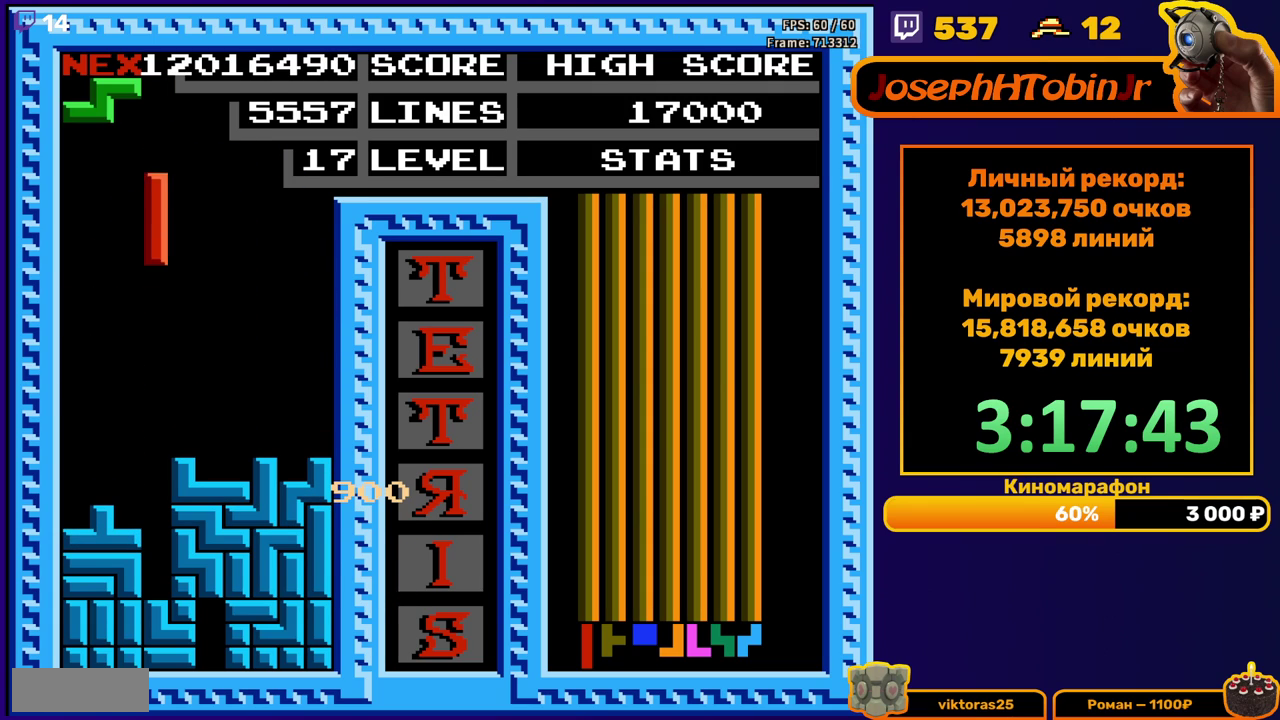
{"buttons": [], "events": [[17, "DPAD_DOWN", "down"], [383, "DPAD_DOWN", "up"]]}